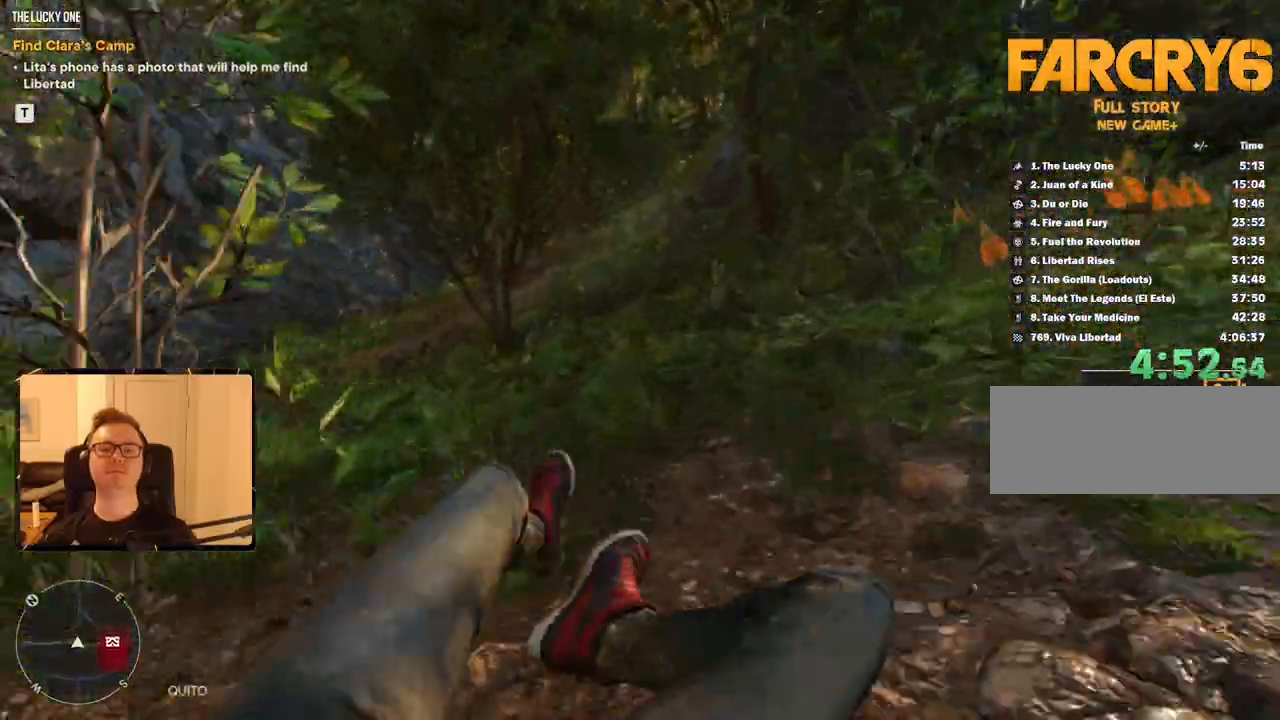
Gameplay with keyboard and mouse; each line is a JSON object with the keys and mouse buttons held at the frame after it. "events" lists presses ("down") and releases ("up") of "1", "2", "3", "4", "5", "6", "7", "8", "9", "a", "alt", "b", "c", "caps_lock", "ctrl", "d", "e", "escape", "f", "g", "h", "m", "n", "q", "r", "return", "s", "shift", "space", "t", "tab", "v", "w", "x", "y", "z", "mouse_left", "mouse_right", "mouse_mb4", "mouse_mb5", "mouse_wheel_up" and "mouse_wheel_down" between this image and that frame as [ms after this image, input, new state], when the widget could be followed in between. "mouse_left", "mouse_right", "mouse_mb4", "mouse_mb5", "mouse_wheel_up", "mouse_wheel_down" = the "left", "right", "mb4", "mb5", "wheel_up", "wheel_down" buttons of the "mouse" list. No other keys are recorded. Mouse movement is not recorded.
{"keys": ["shift", "w"], "mouse": ["mb4"], "events": [[483, "mouse_mb4", "down"]]}
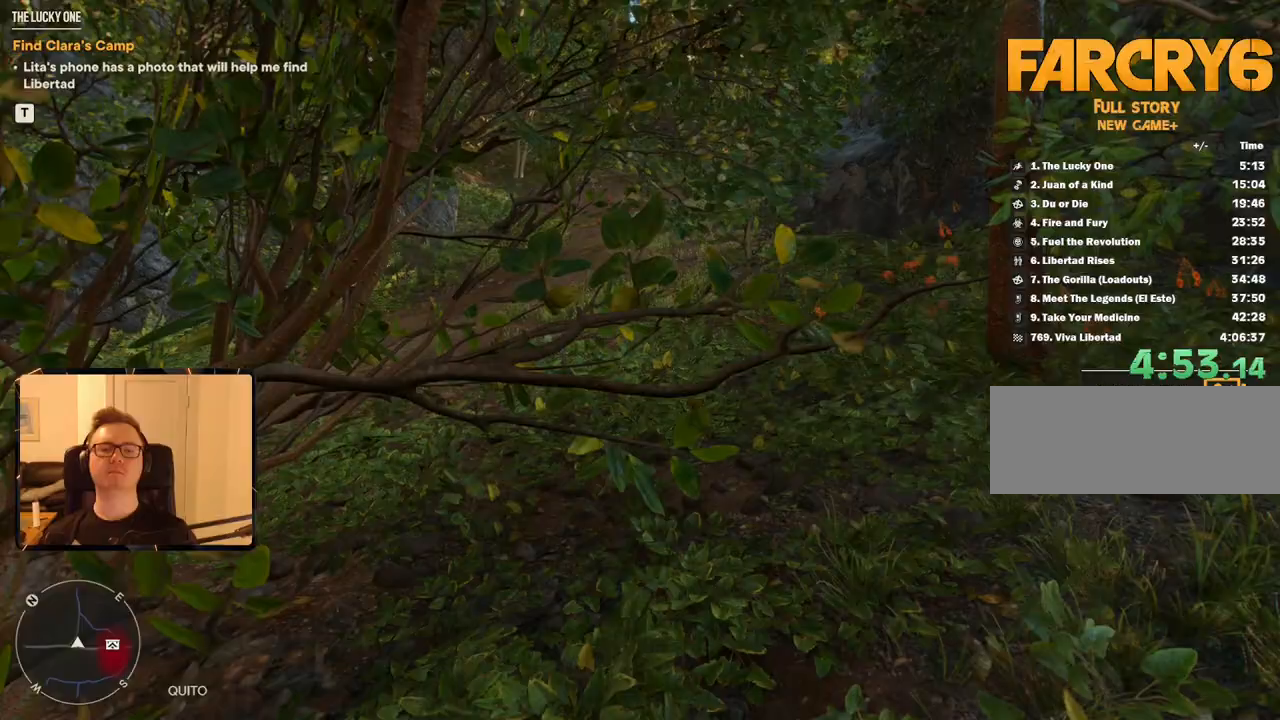
{"keys": ["shift", "w"], "mouse": [], "events": [[167, "mouse_mb4", "up"]]}
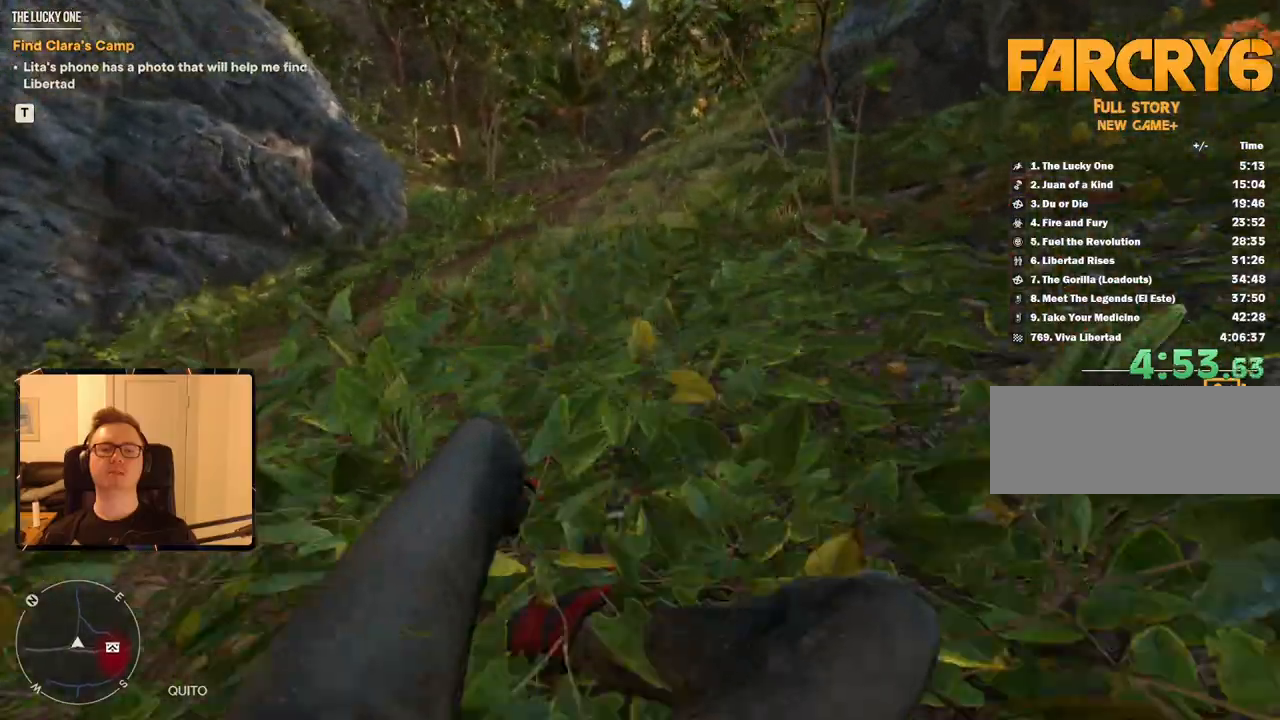
{"keys": ["shift", "w"], "mouse": ["mb4"], "events": [[467, "mouse_mb4", "down"]]}
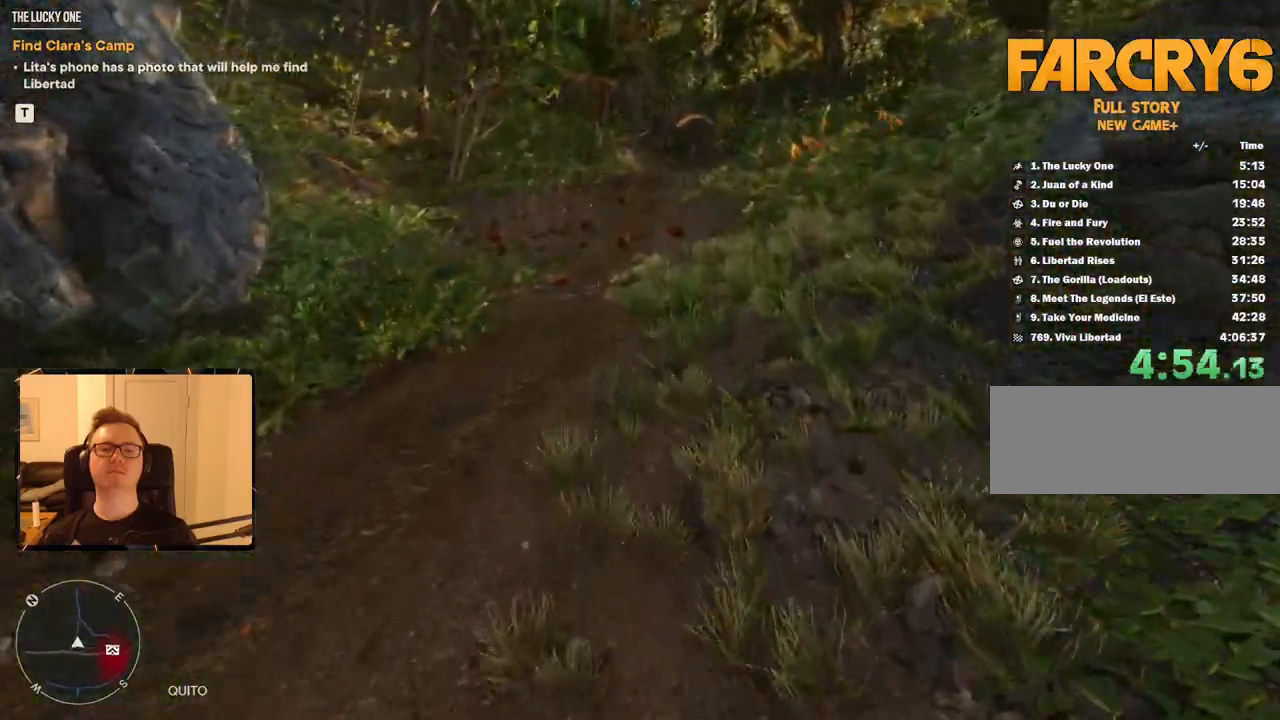
{"keys": ["shift", "w"], "mouse": [], "events": [[150, "mouse_mb4", "up"]]}
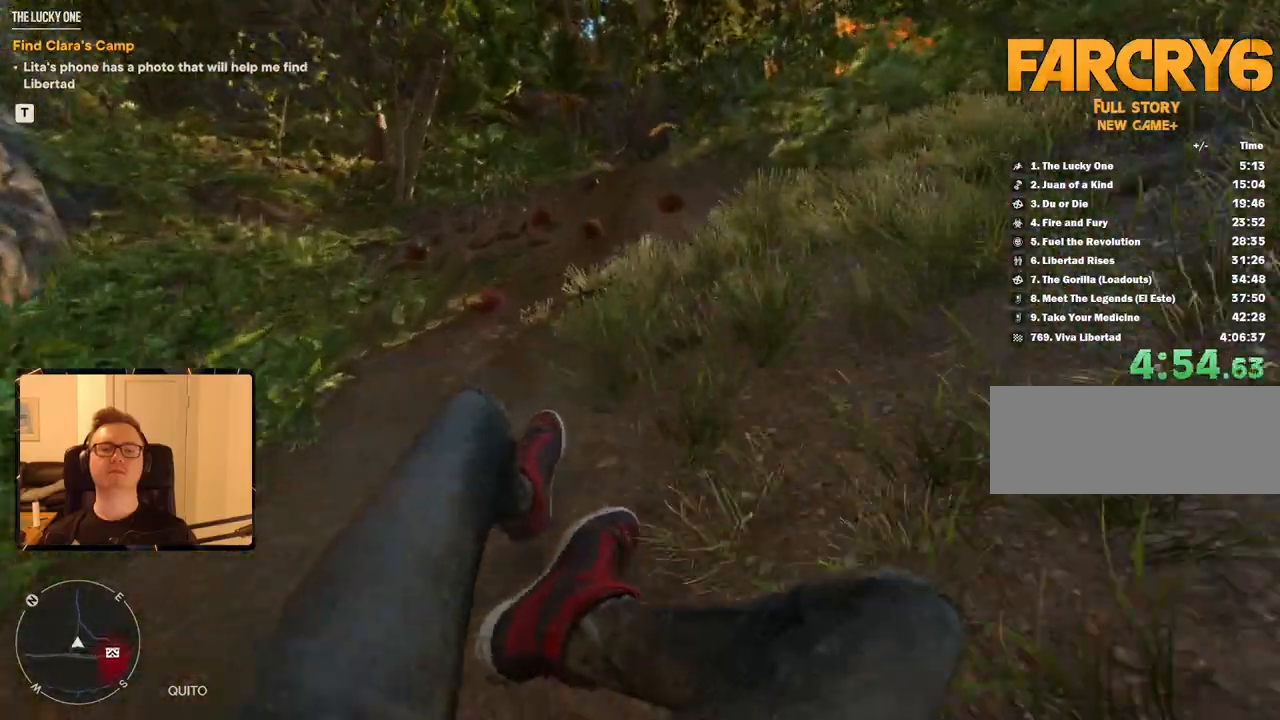
{"keys": ["shift", "w"], "mouse": ["mb4"], "events": [[450, "mouse_mb4", "down"]]}
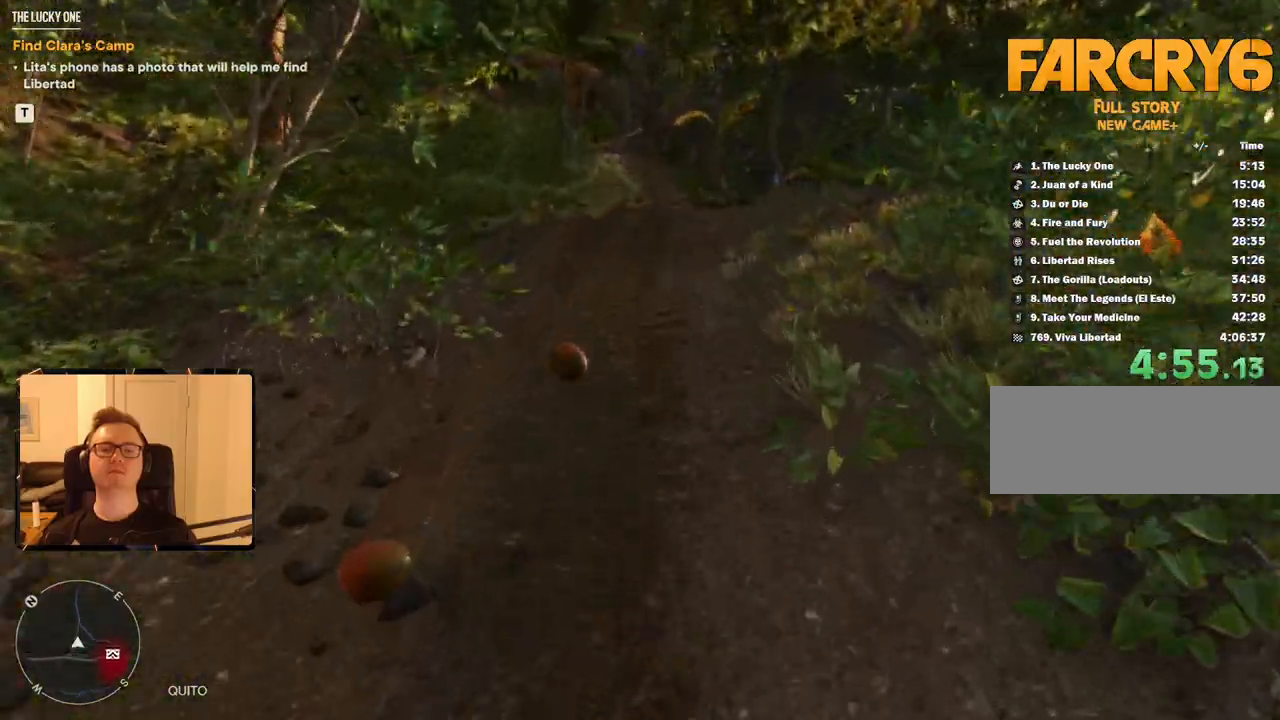
{"keys": ["shift", "w"], "mouse": [], "events": [[133, "mouse_mb4", "up"]]}
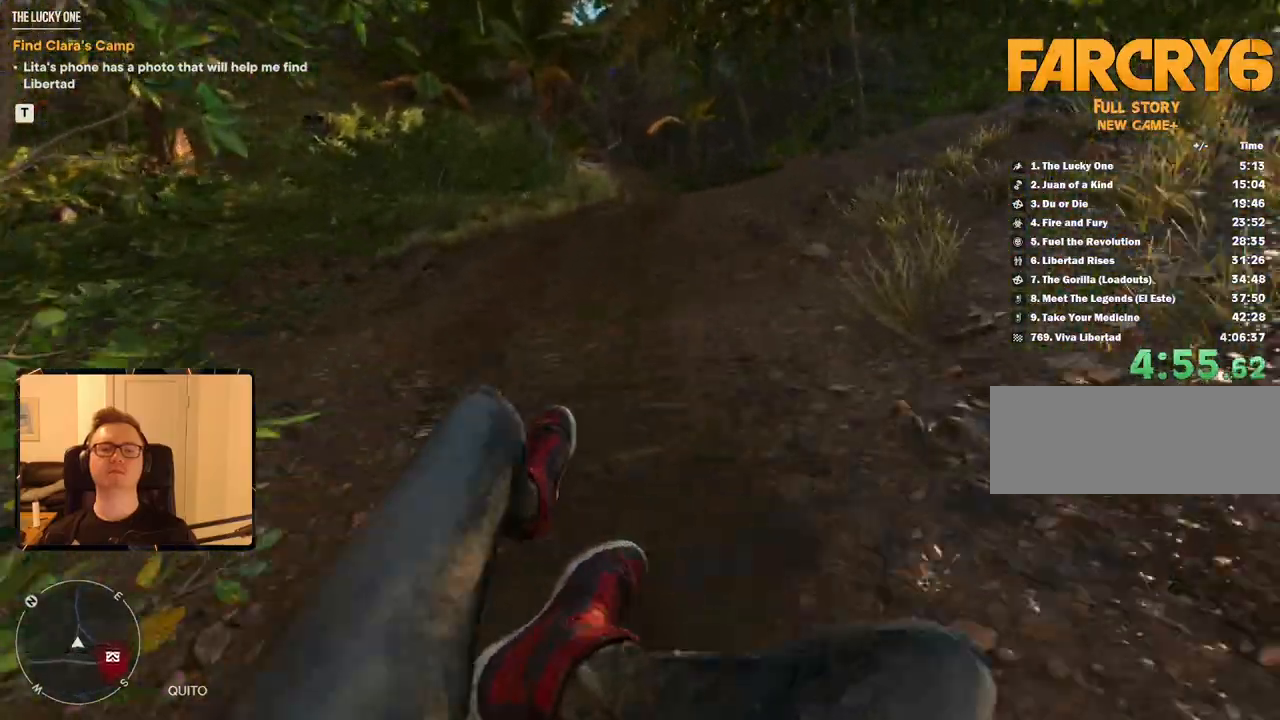
{"keys": ["shift", "w"], "mouse": ["mb4"], "events": [[417, "mouse_mb4", "down"]]}
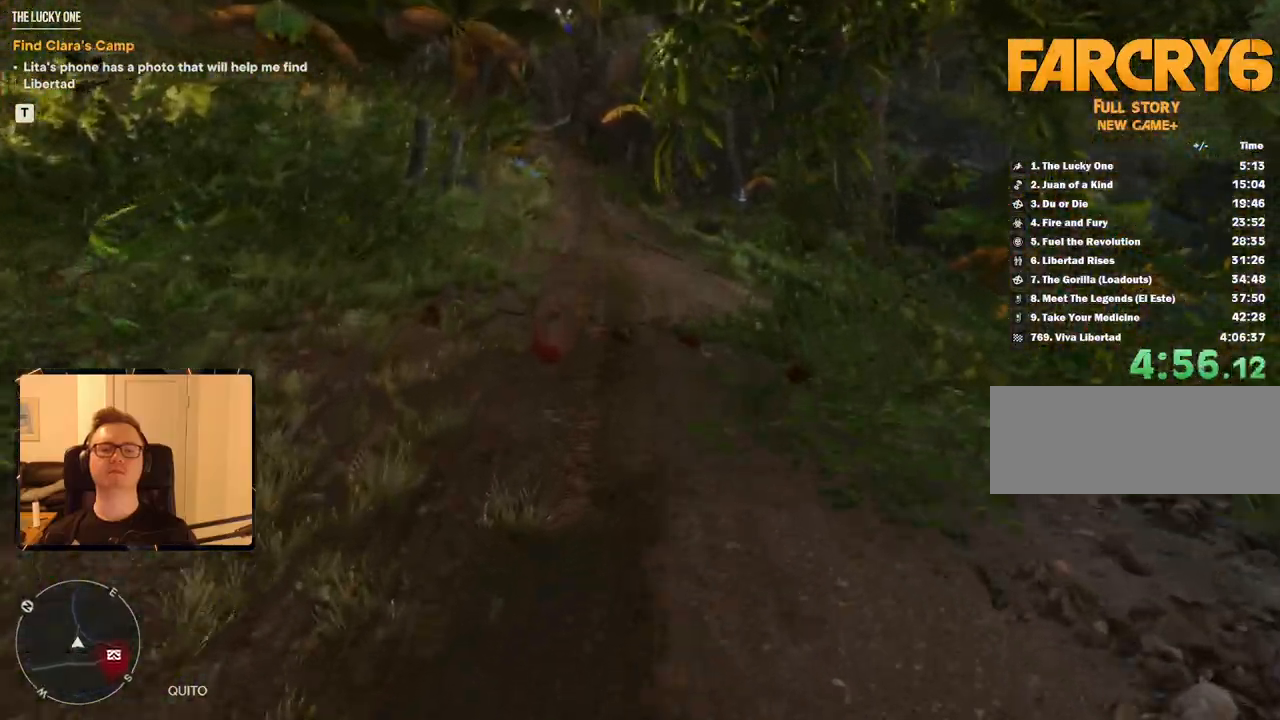
{"keys": ["shift", "w"], "mouse": [], "events": [[150, "mouse_mb4", "up"]]}
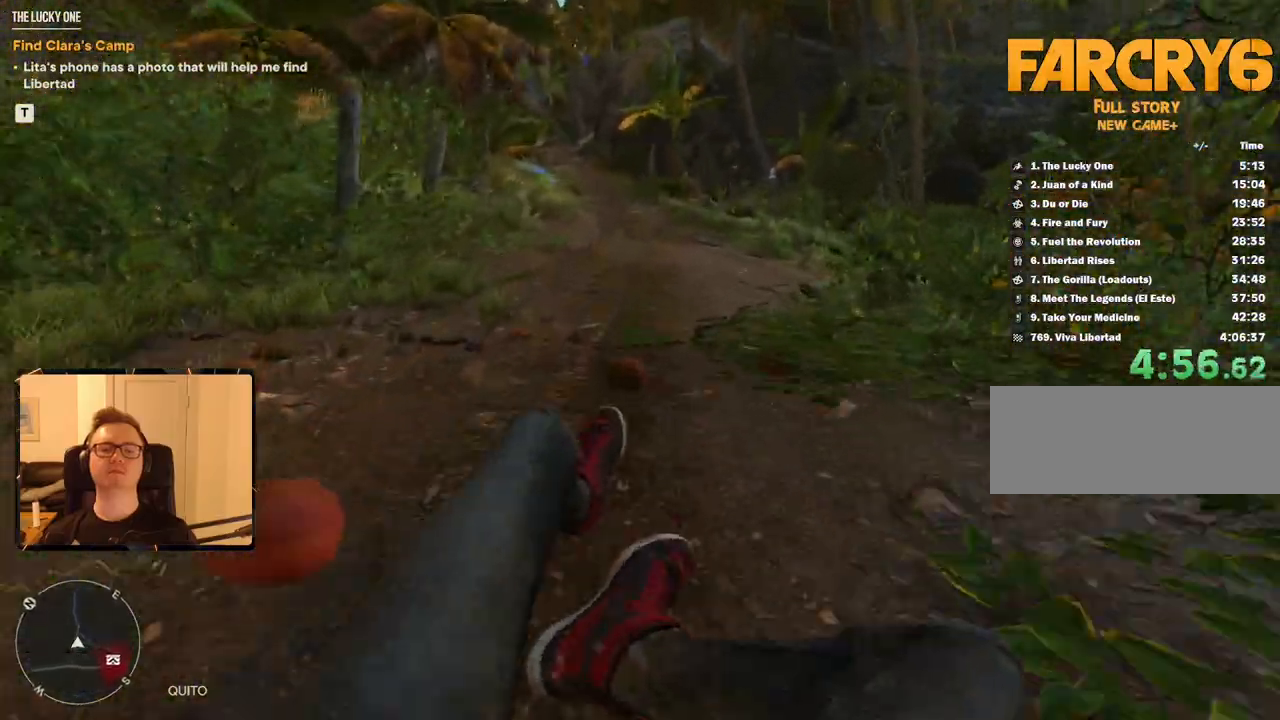
{"keys": ["shift", "w"], "mouse": ["mb4"], "events": [[450, "mouse_mb4", "down"]]}
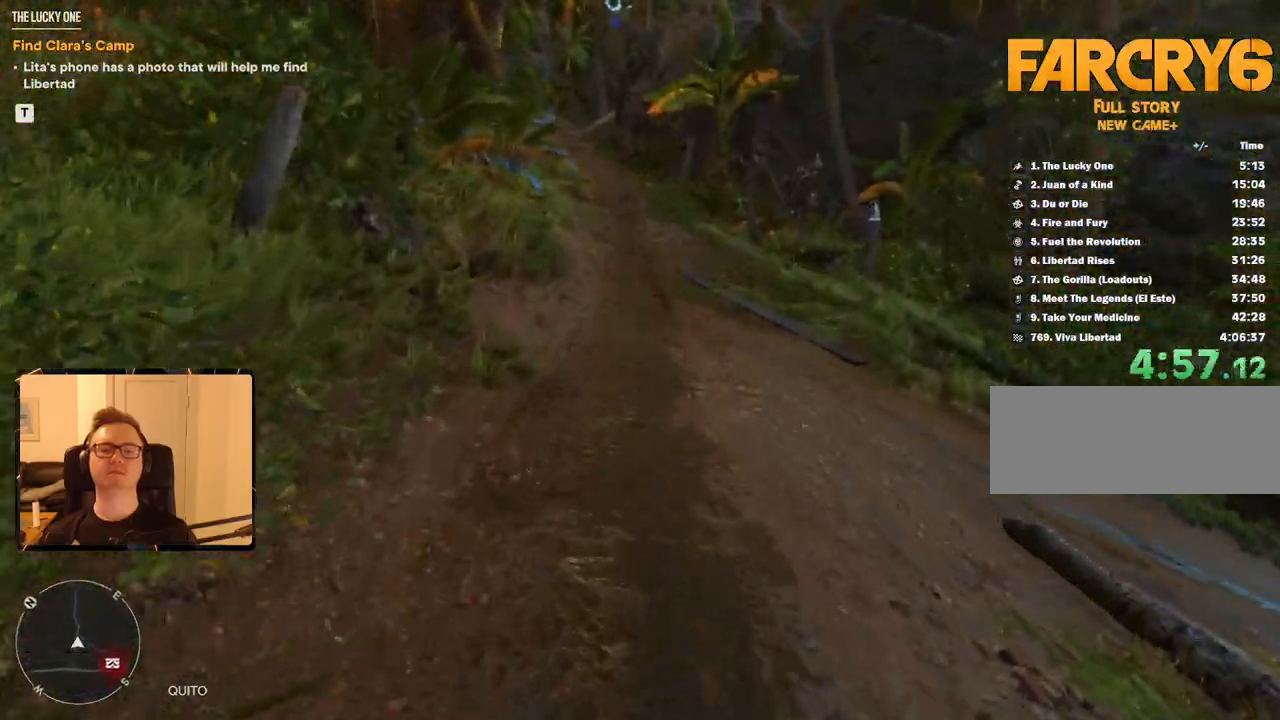
{"keys": ["shift", "w"], "mouse": [], "events": [[133, "mouse_mb4", "up"]]}
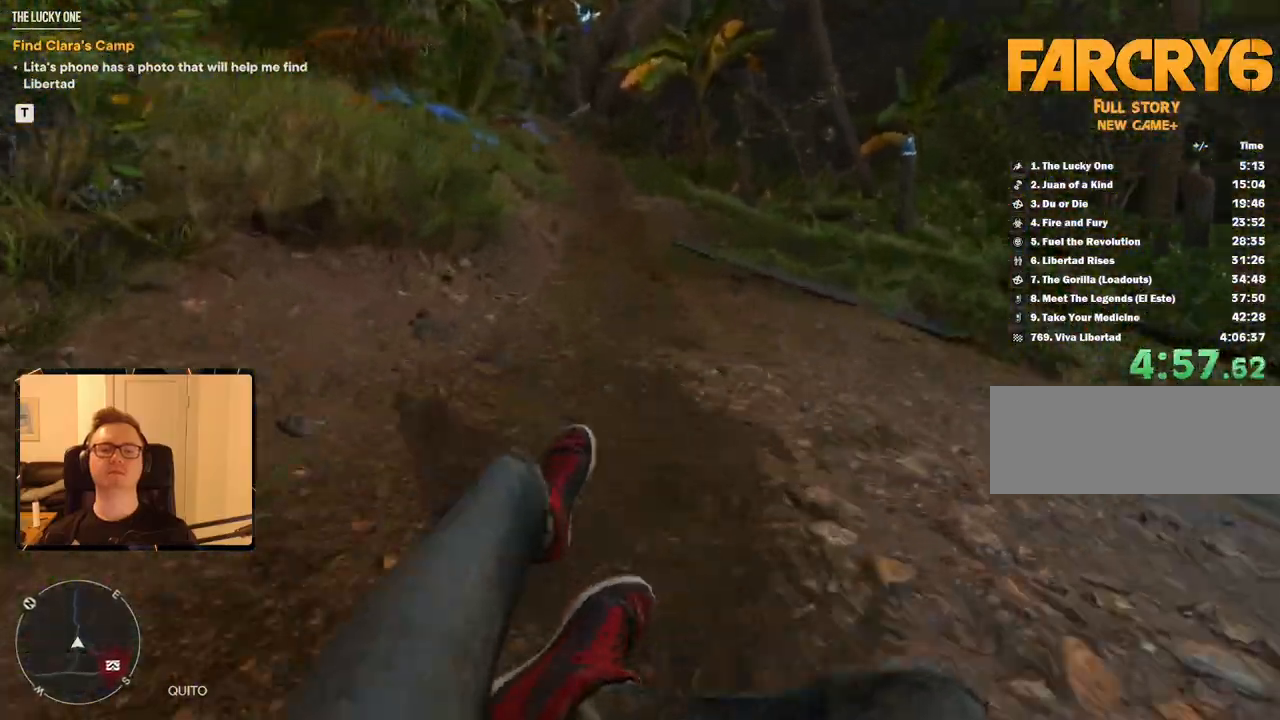
{"keys": ["shift", "w"], "mouse": [], "events": []}
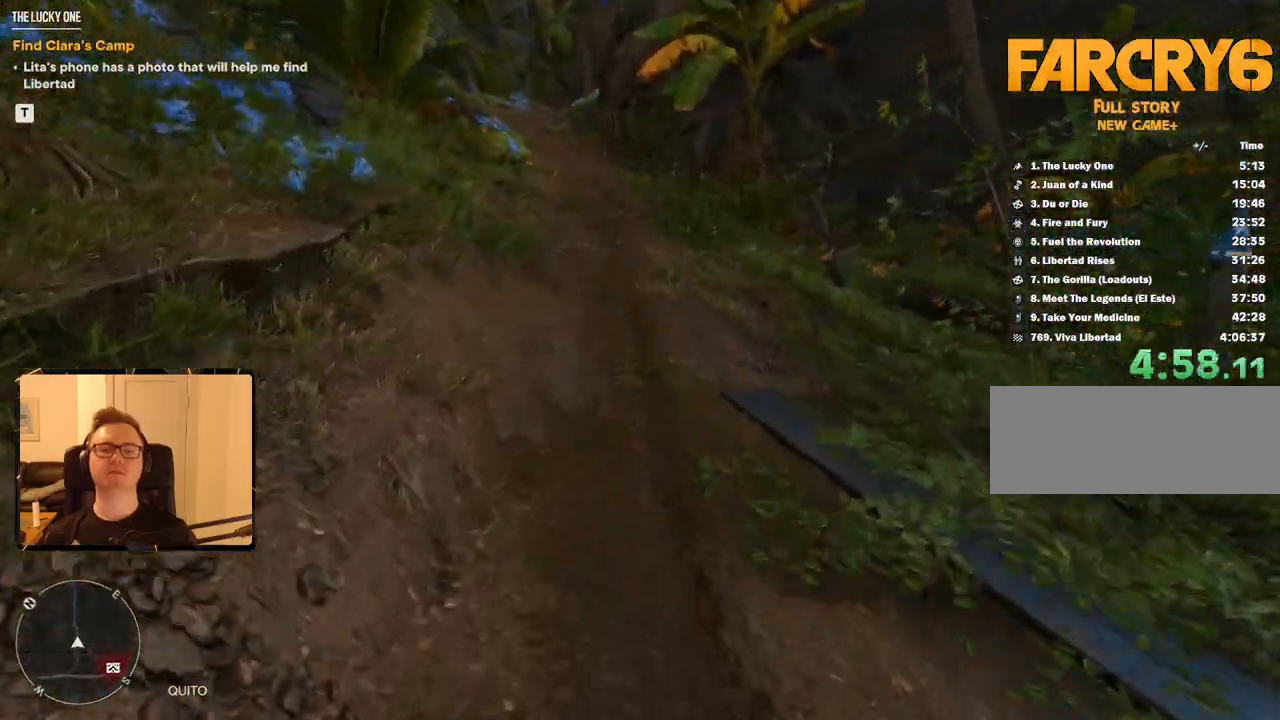
{"keys": ["shift", "w"], "mouse": [], "events": [[17, "mouse_mb4", "down"], [200, "mouse_mb4", "up"]]}
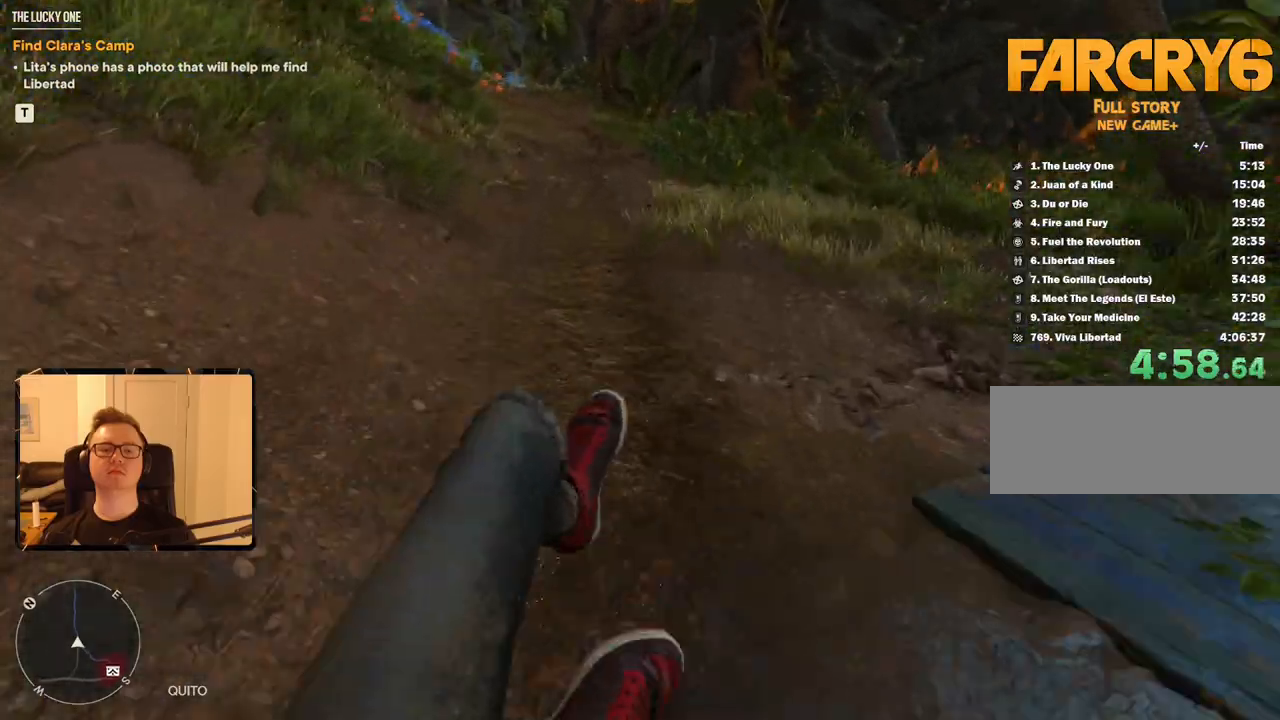
{"keys": ["shift", "w"], "mouse": ["mb4"], "events": [[467, "mouse_mb4", "down"]]}
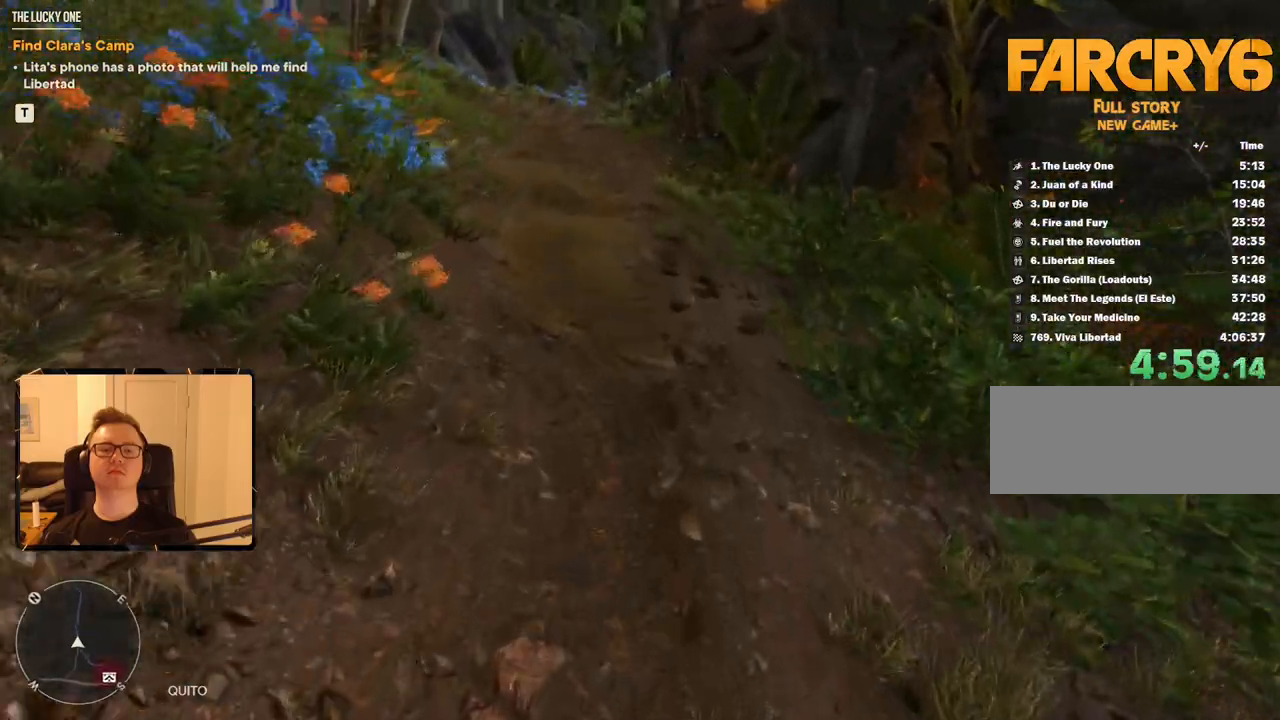
{"keys": ["shift", "w"], "mouse": [], "events": [[150, "mouse_mb4", "up"]]}
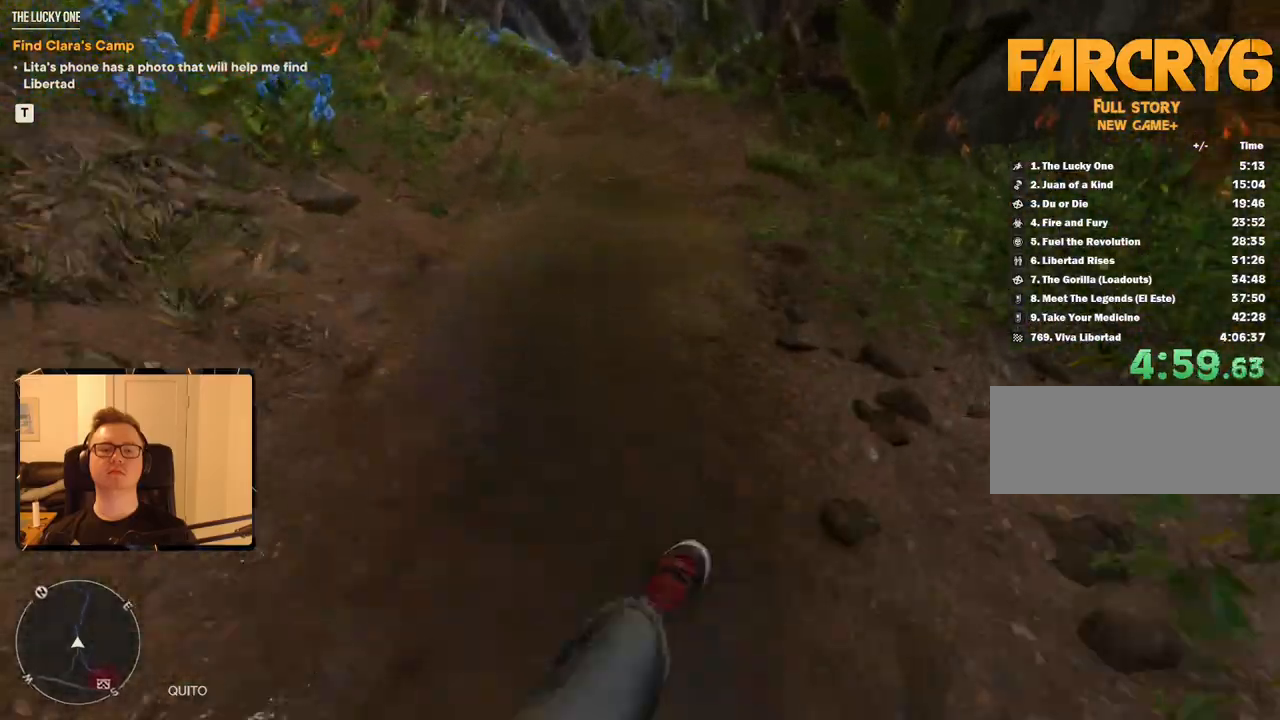
{"keys": ["shift", "w"], "mouse": ["mb4"], "events": [[383, "mouse_mb4", "down"]]}
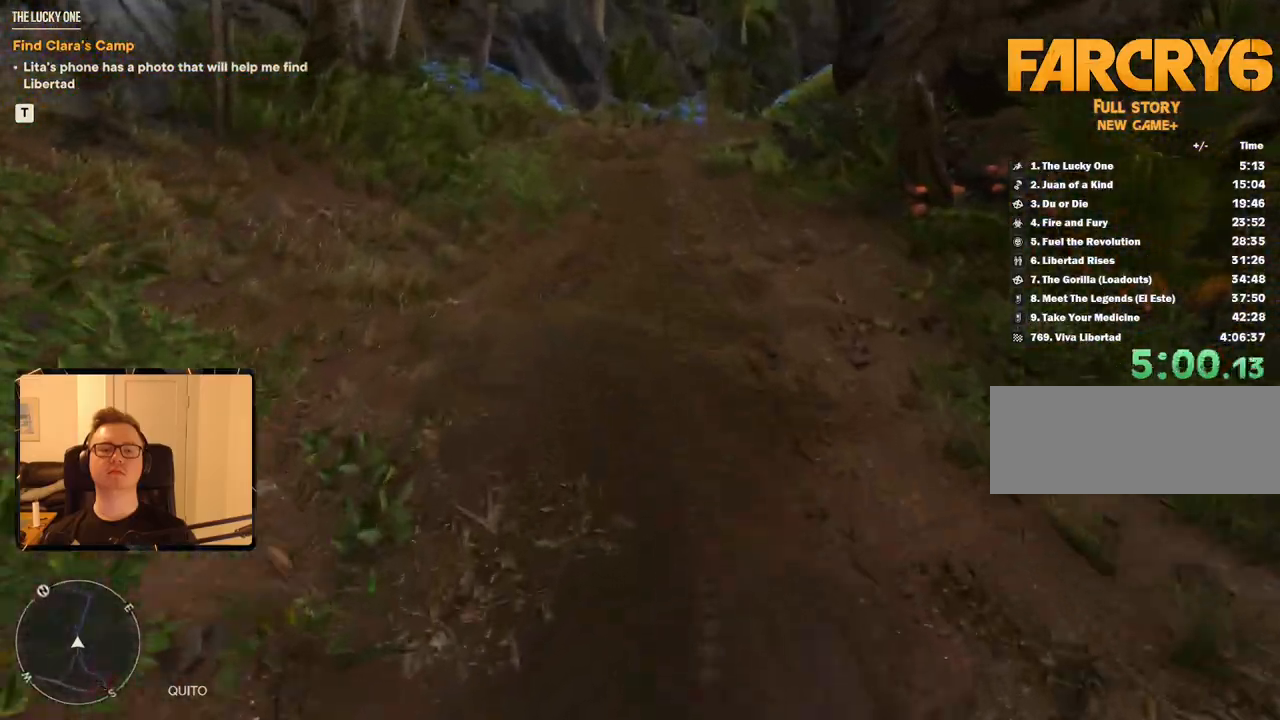
{"keys": ["shift", "w"], "mouse": [], "events": [[83, "mouse_mb4", "up"]]}
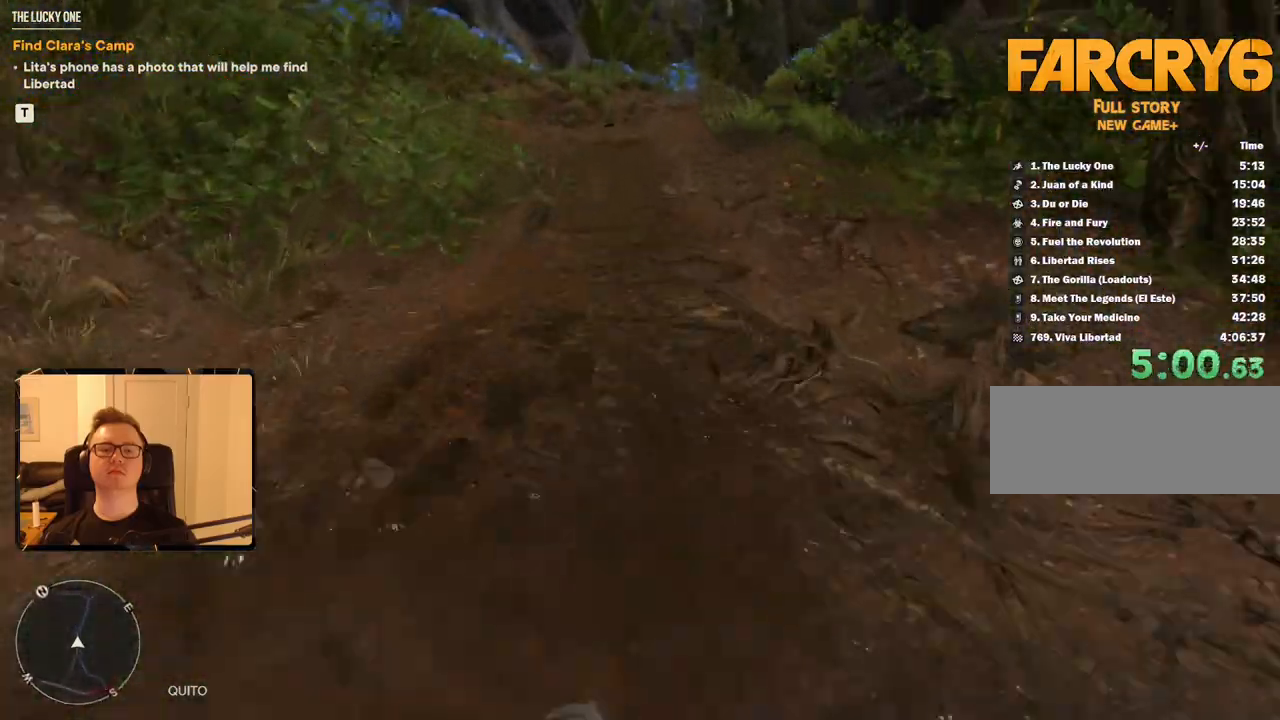
{"keys": ["shift", "w"], "mouse": ["mb4"], "events": [[417, "mouse_mb4", "down"]]}
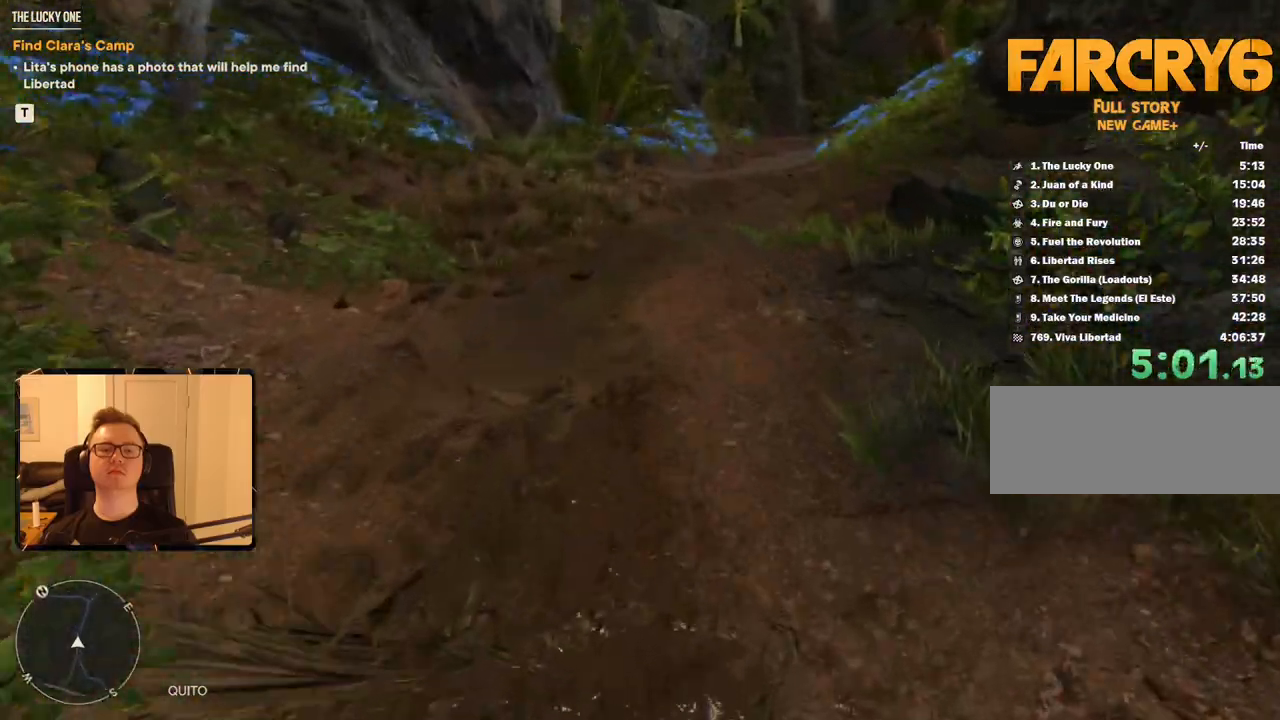
{"keys": ["shift", "w"], "mouse": [], "events": [[100, "mouse_mb4", "up"]]}
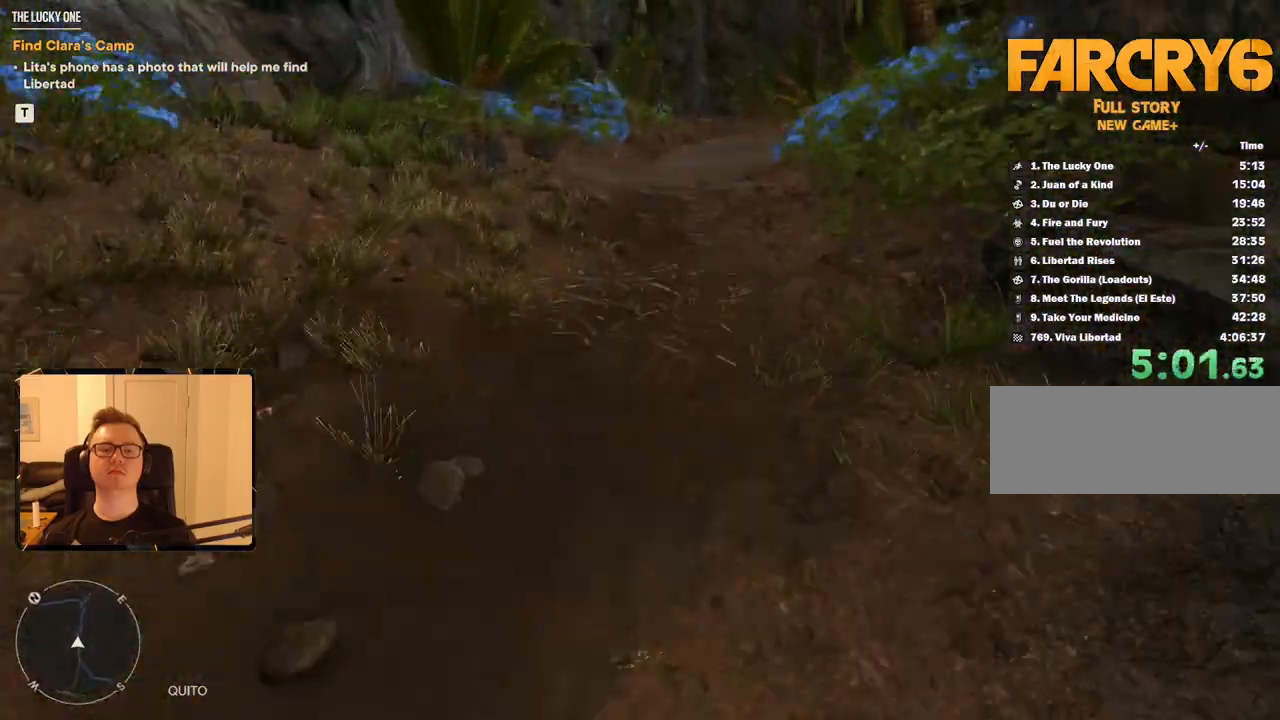
{"keys": ["shift", "w"], "mouse": ["mb4"], "events": [[350, "mouse_mb4", "down"]]}
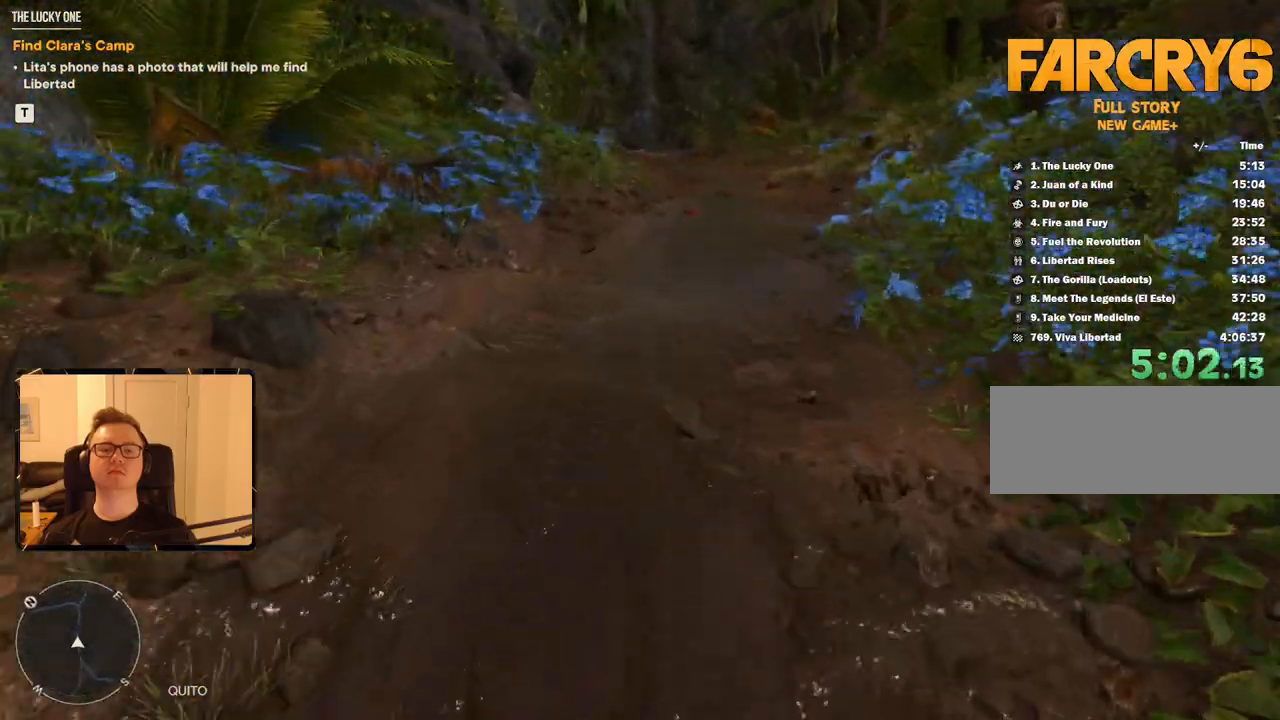
{"keys": ["shift", "w"], "mouse": [], "events": [[83, "mouse_mb4", "up"]]}
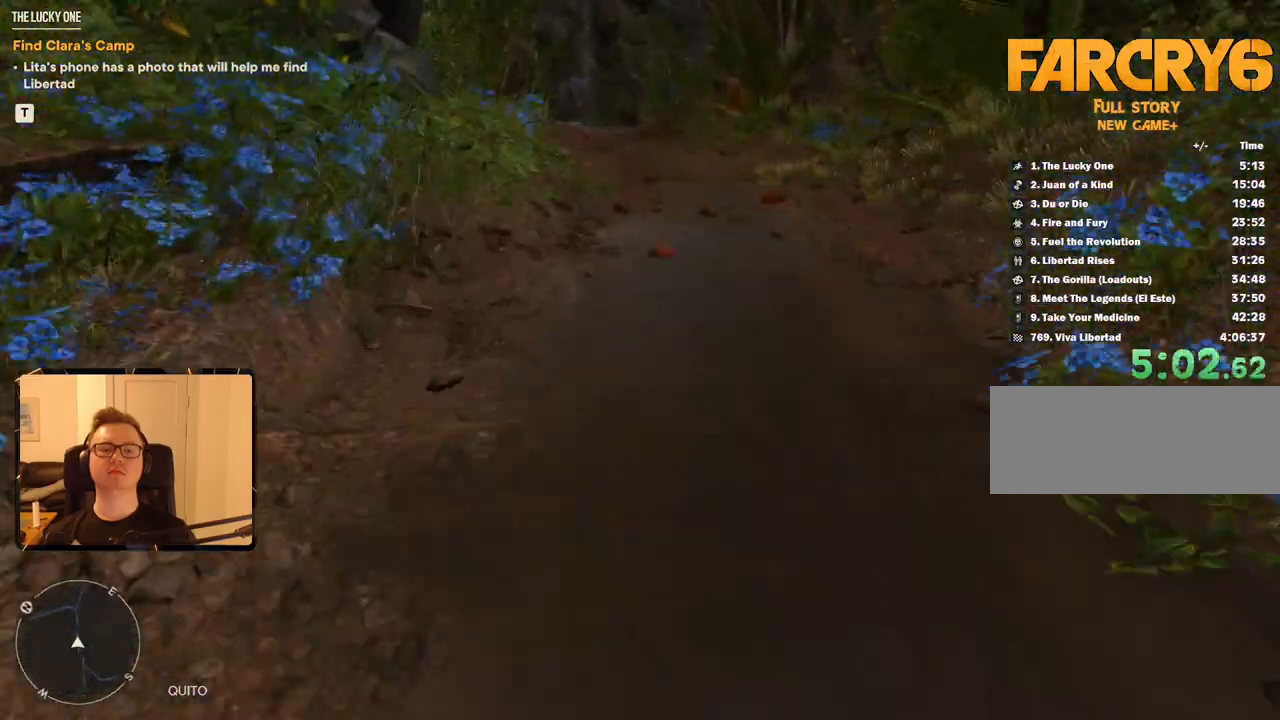
{"keys": ["shift", "w"], "mouse": ["mb4"], "events": [[333, "mouse_mb4", "down"]]}
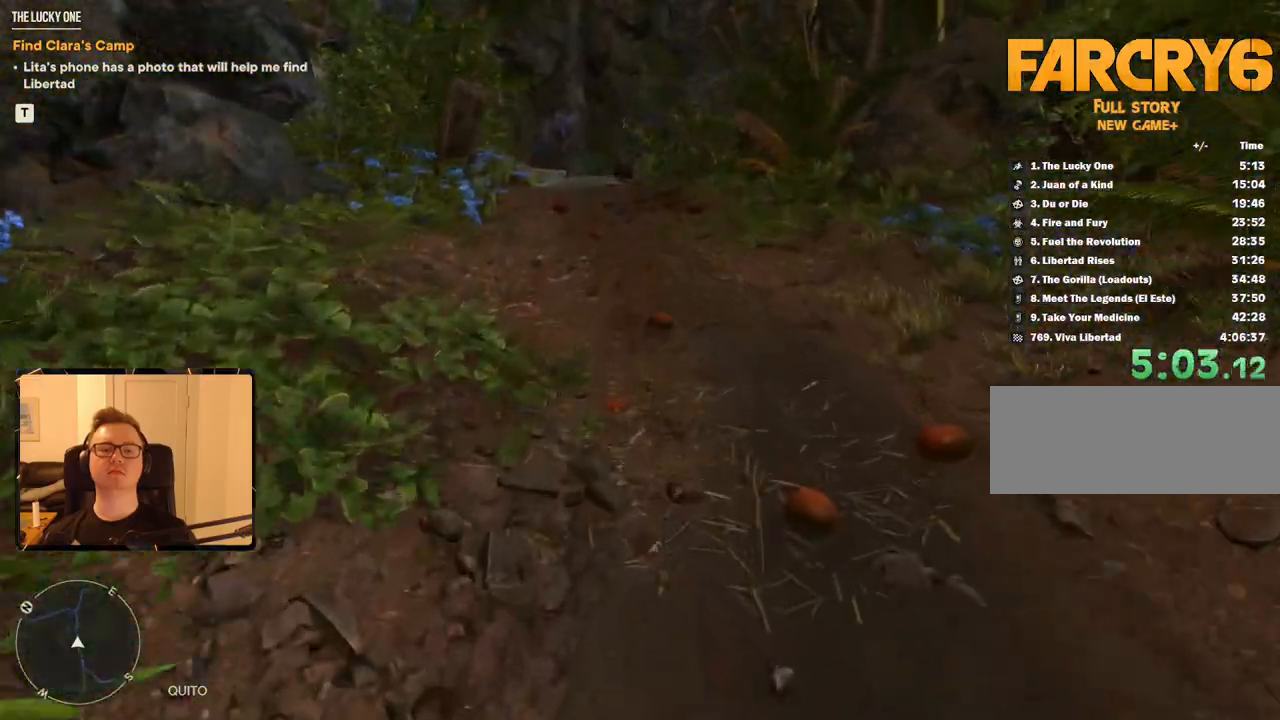
{"keys": ["shift", "w"], "mouse": [], "events": [[67, "mouse_mb4", "up"]]}
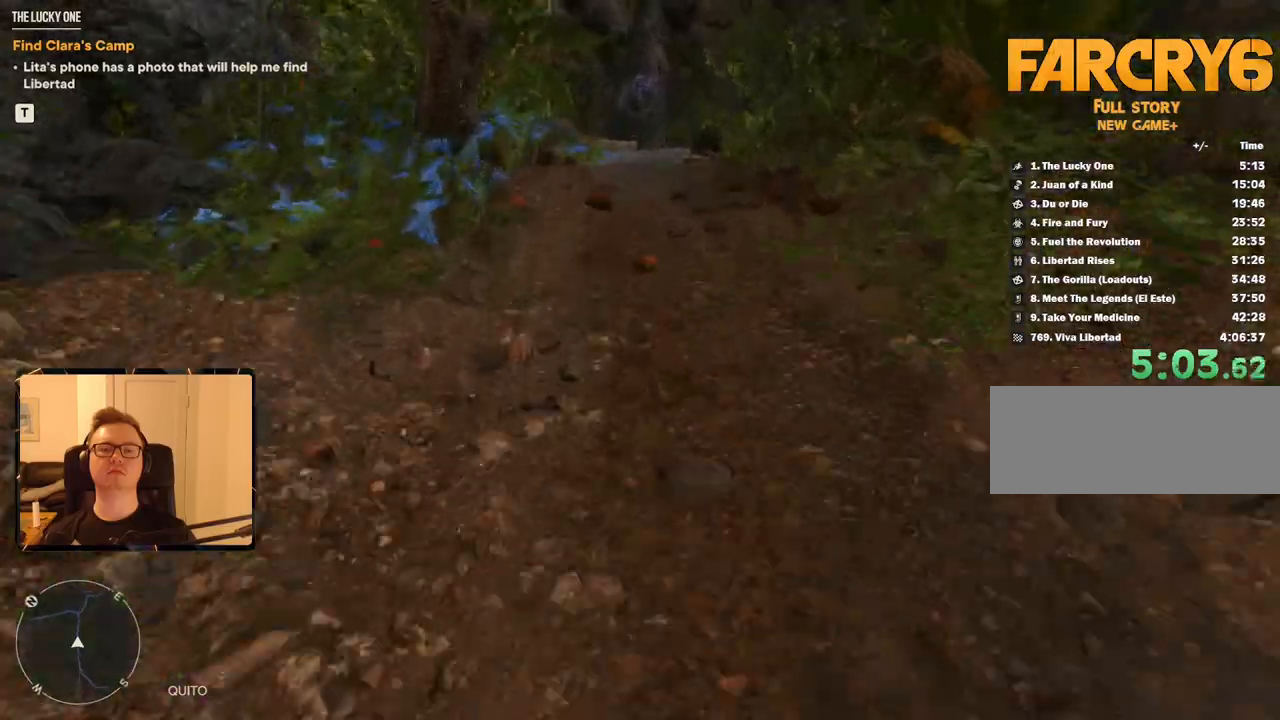
{"keys": ["shift", "w"], "mouse": ["mb4"], "events": [[350, "mouse_mb4", "down"]]}
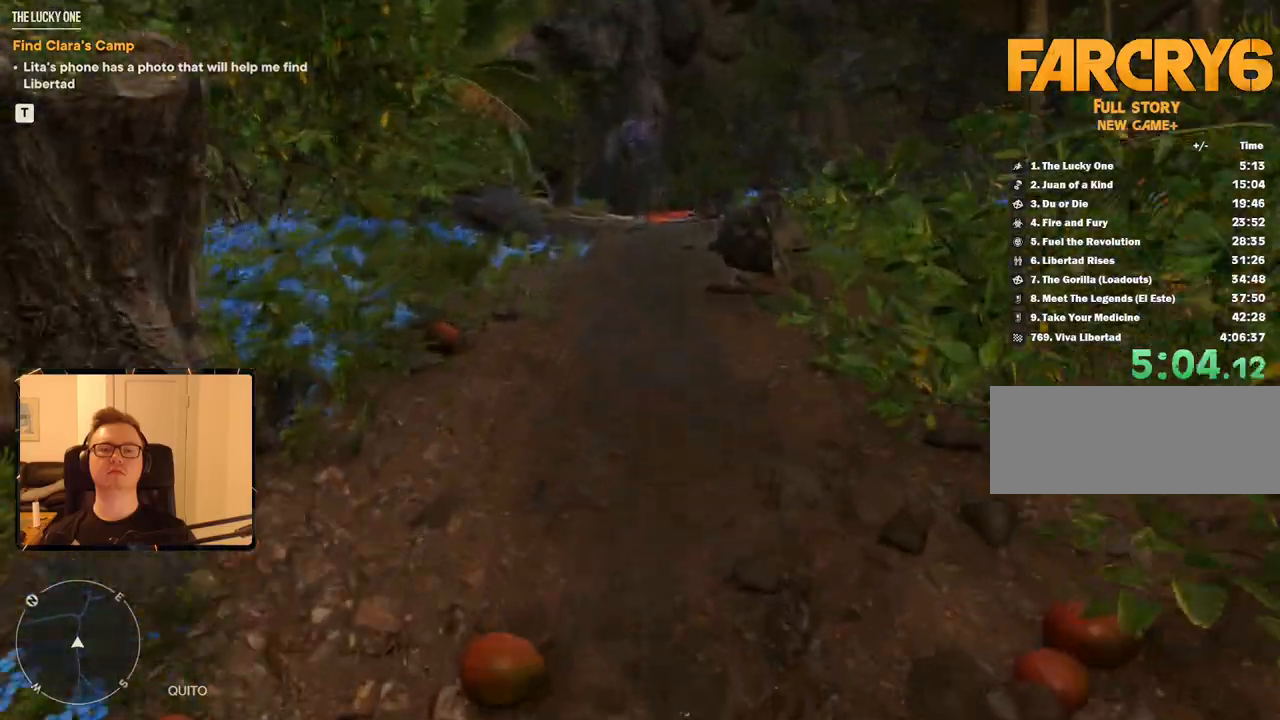
{"keys": ["shift", "w"], "mouse": [], "events": [[100, "mouse_mb4", "up"]]}
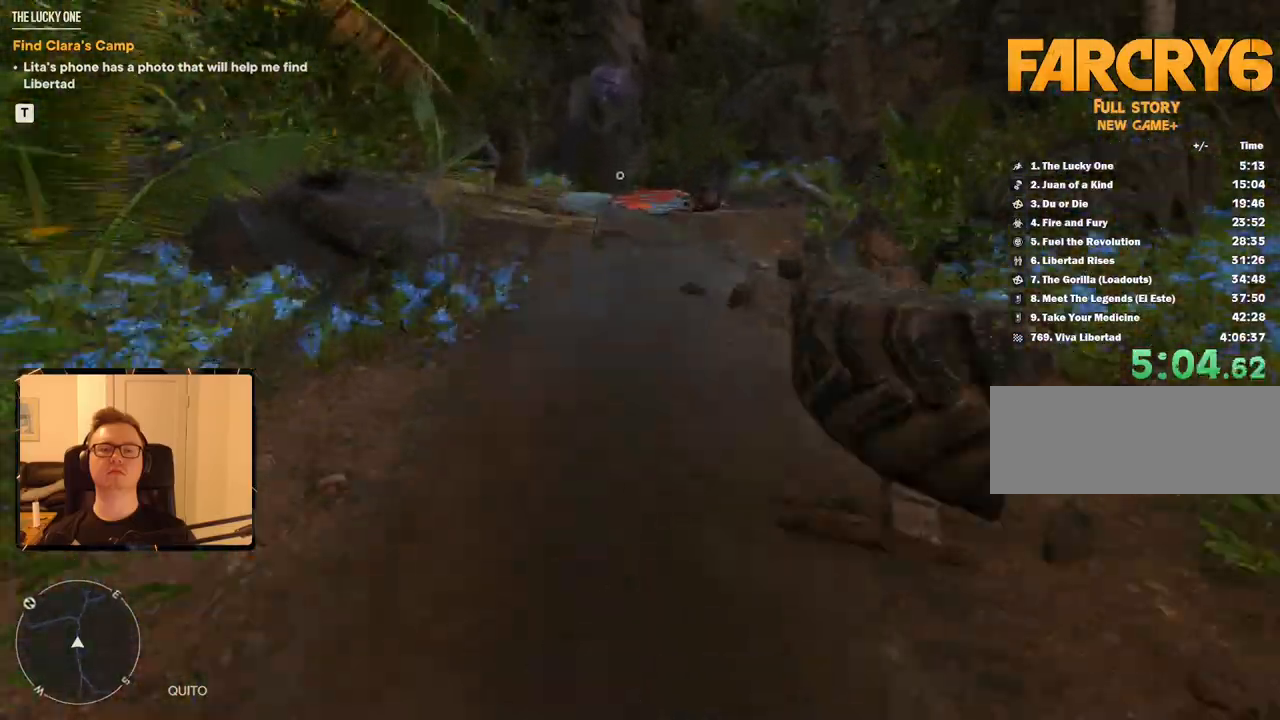
{"keys": ["shift", "w"], "mouse": ["mb4"], "events": [[383, "mouse_mb4", "down"]]}